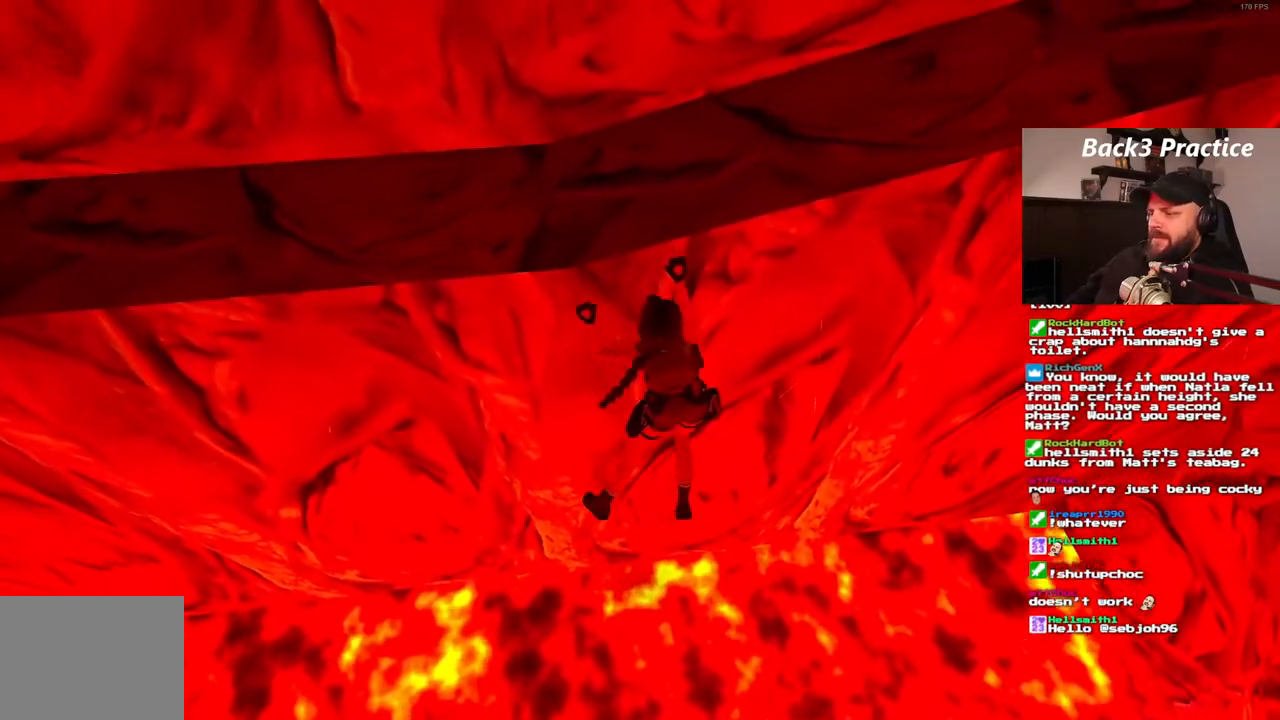
Gameplay with a controller (PlayStation layout); each line is a JSON object with the inputs held at the frame after it (dt_ms = milliseconds from this image to that frame). "events" lists button and stick changes between this image and that frame as [ms after this image, input, new state], when the widget could be followed in between. Not read: HOME L3 R3.
{"dt_ms": 500, "buttons": ["CROSS"], "left_stick": "center", "right_stick": "center", "events": []}
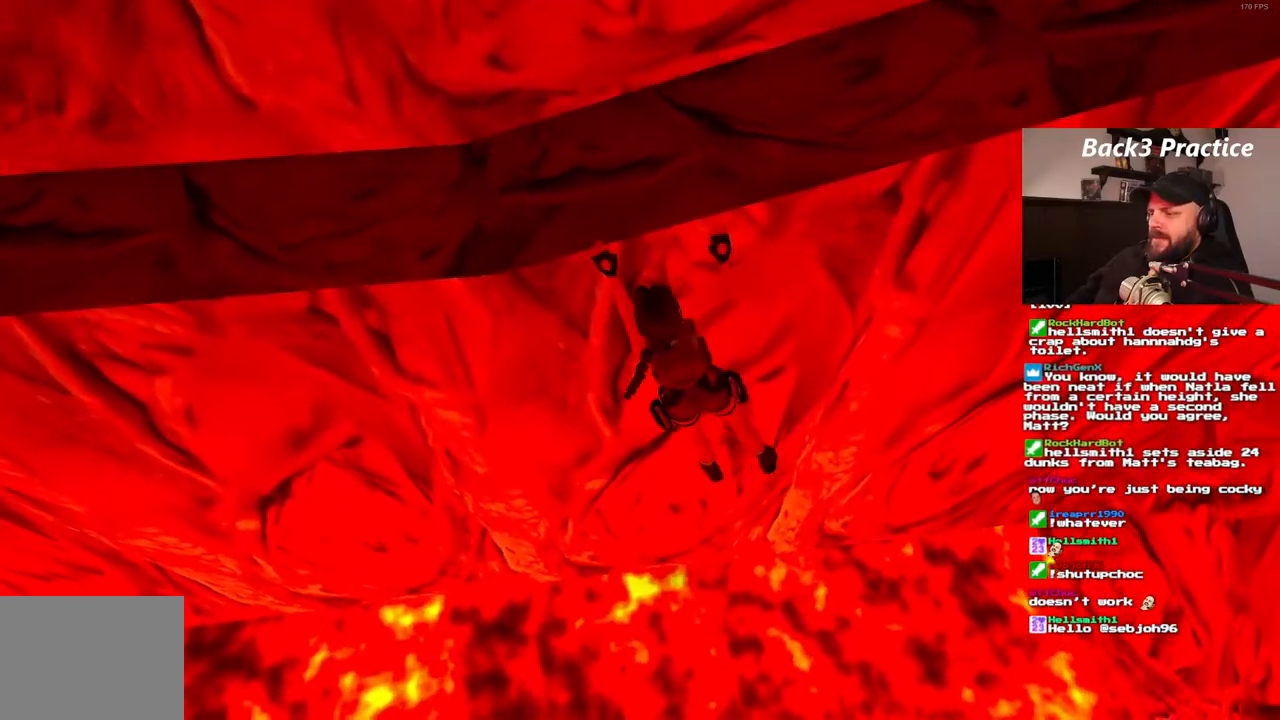
{"dt_ms": 500, "buttons": ["CROSS"], "left_stick": "center", "right_stick": "center", "events": []}
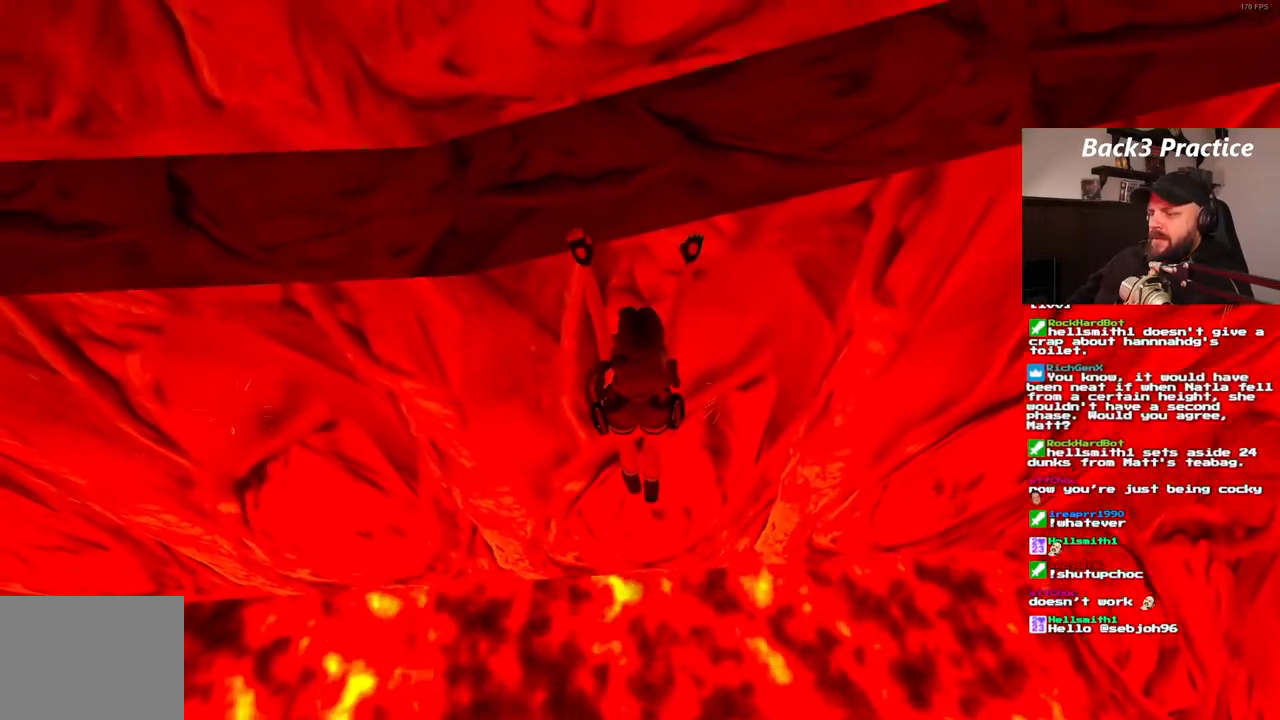
{"dt_ms": 500, "buttons": ["CROSS"], "left_stick": "center", "right_stick": "center", "events": []}
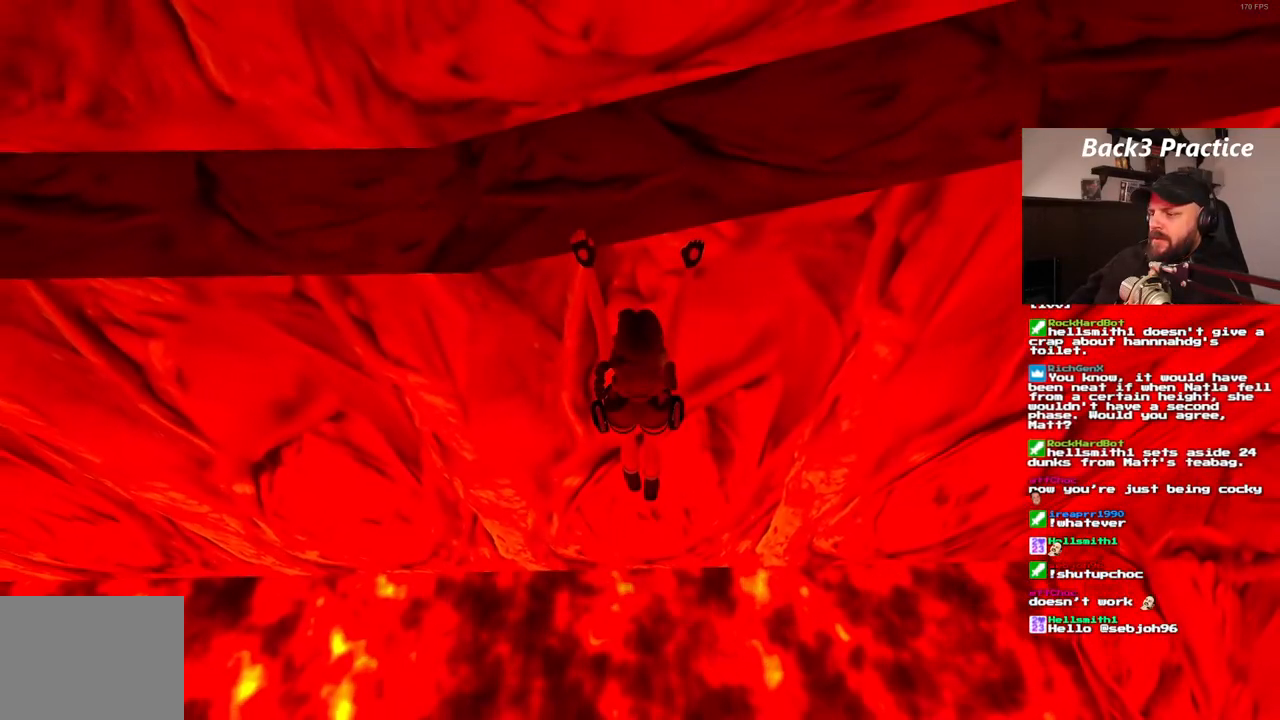
{"dt_ms": 500, "buttons": ["CROSS"], "left_stick": "center", "right_stick": "center", "events": []}
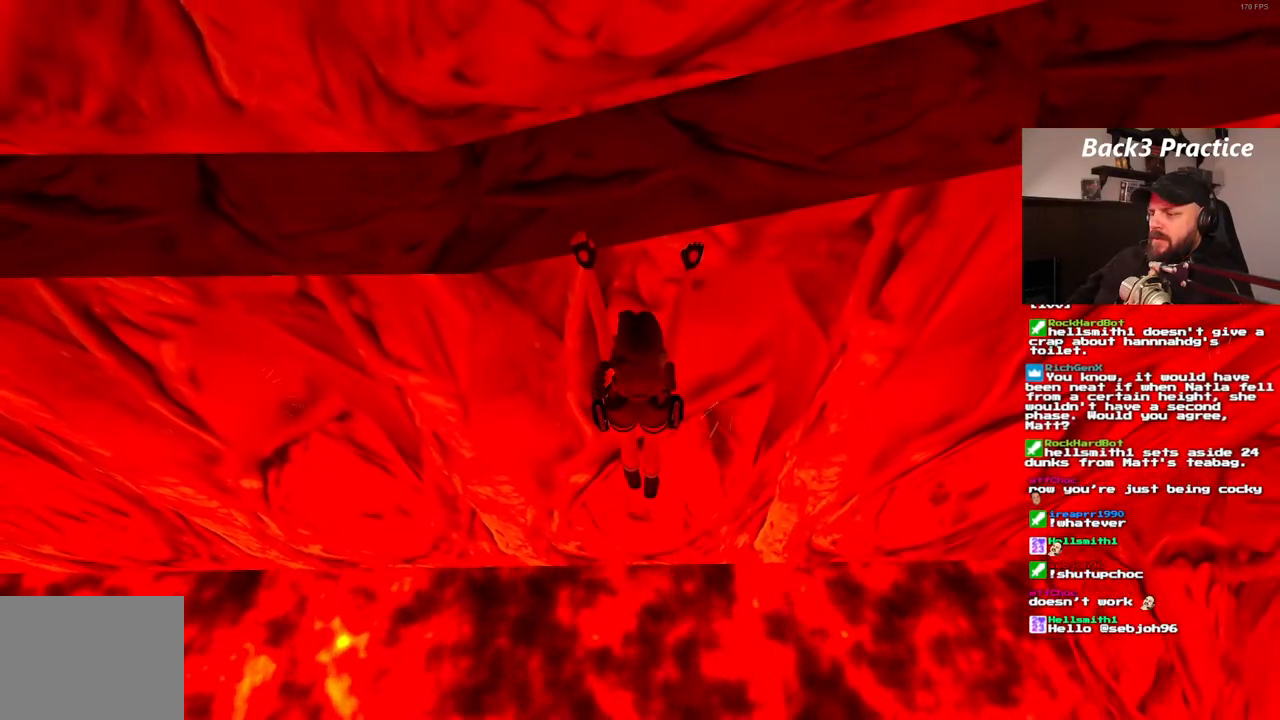
{"dt_ms": 500, "buttons": ["CROSS"], "left_stick": "center", "right_stick": "center", "events": [[150, "DPAD_RIGHT", "down"], [317, "DPAD_RIGHT", "up"], [350, "CROSS", "up"], [417, "CROSS", "down"]]}
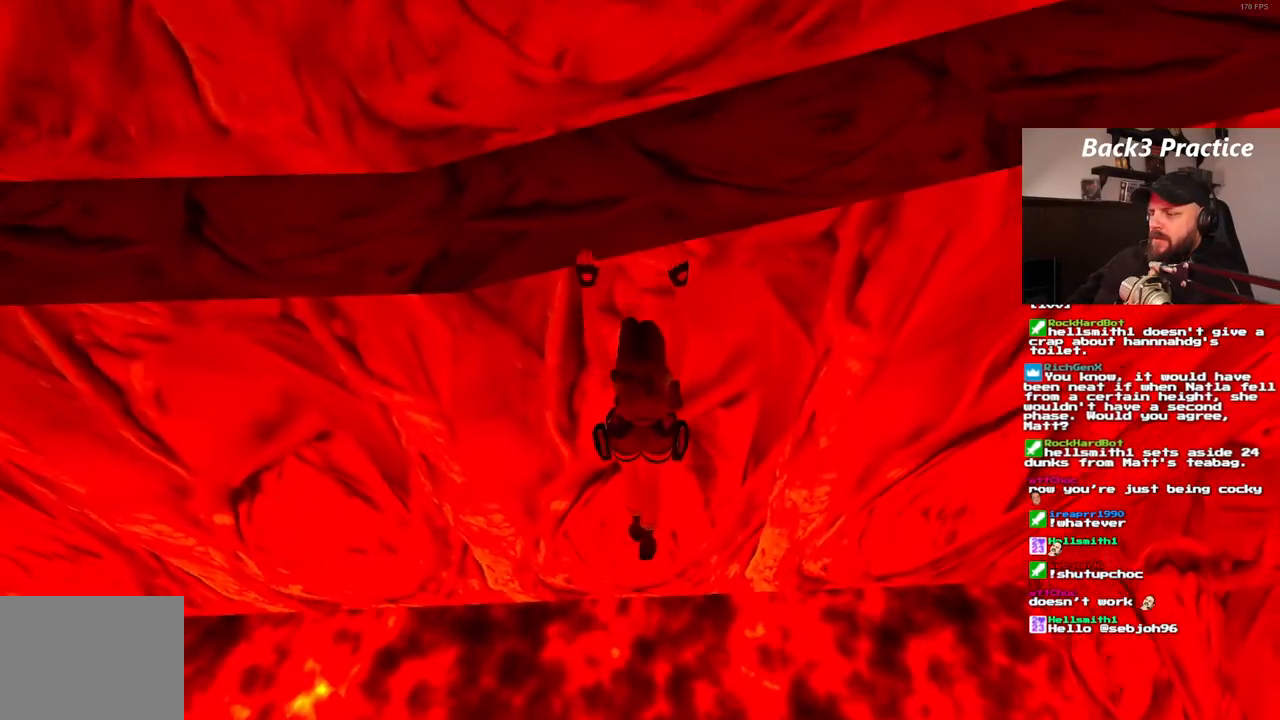
{"dt_ms": 500, "buttons": ["CROSS"], "left_stick": "center", "right_stick": "center", "events": []}
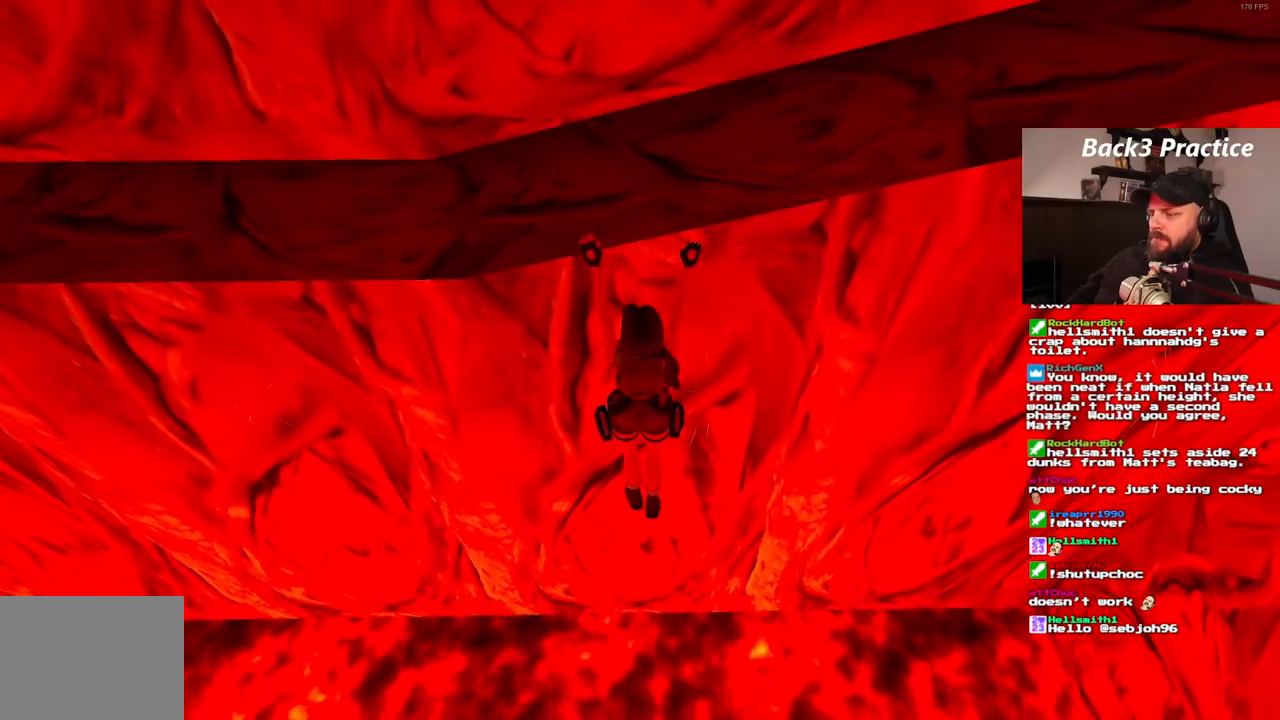
{"dt_ms": 1000, "buttons": ["CROSS"], "left_stick": "center", "right_stick": "center", "events": []}
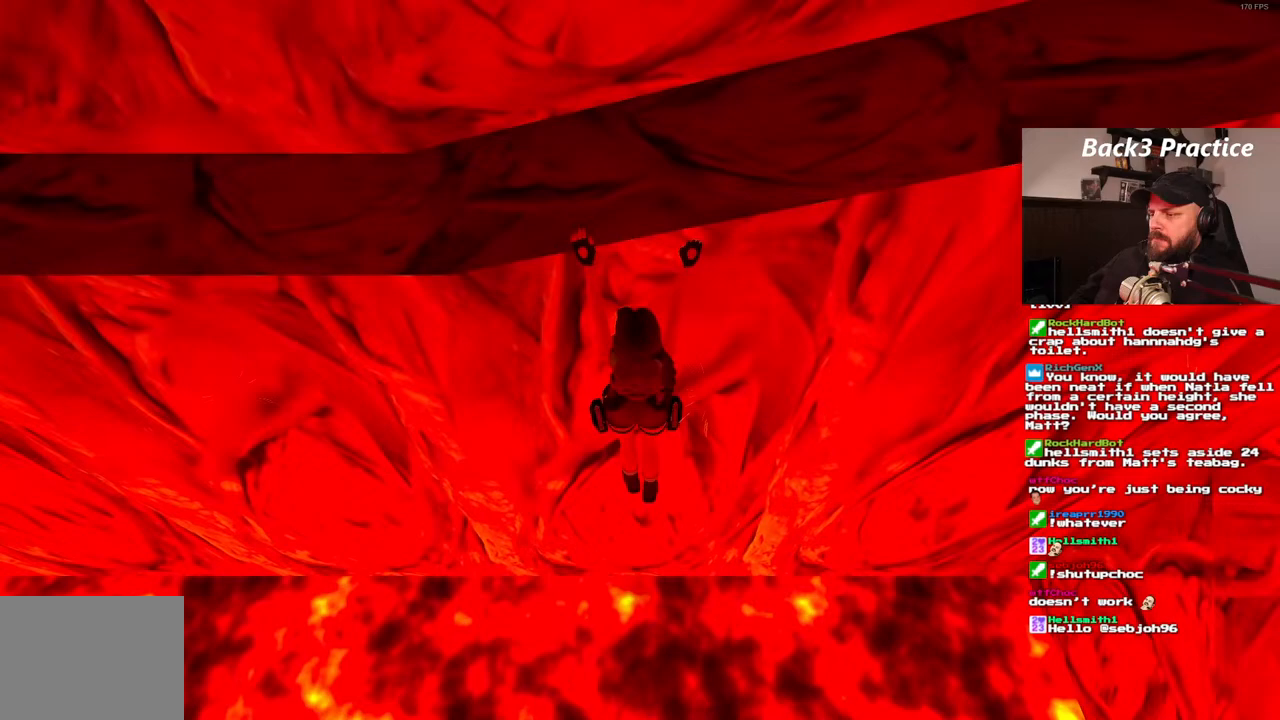
{"dt_ms": 1000, "buttons": ["CROSS", "DPAD_RIGHT"], "left_stick": "center", "right_stick": "center", "events": [[217, "DPAD_RIGHT", "down"]]}
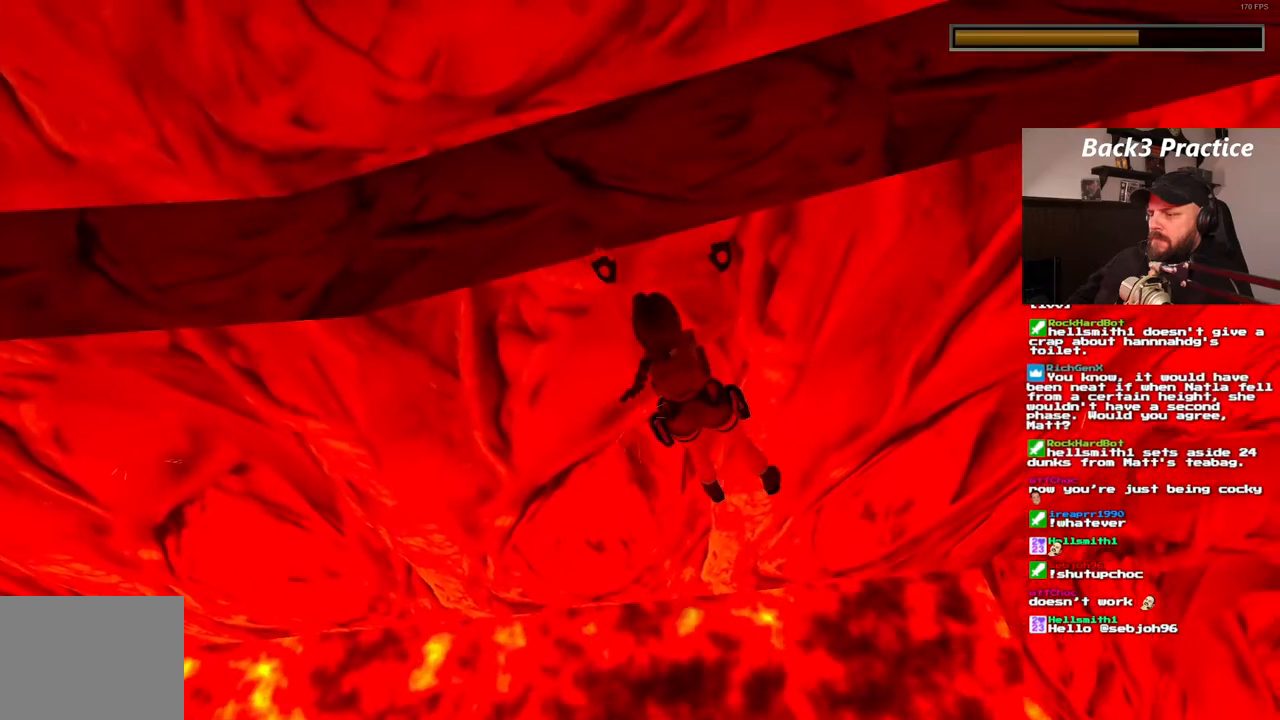
{"dt_ms": 500, "buttons": ["CROSS", "DPAD_RIGHT"], "left_stick": "center", "right_stick": "center", "events": [[150, "CIRCLE", "down"], [217, "CIRCLE", "up"]]}
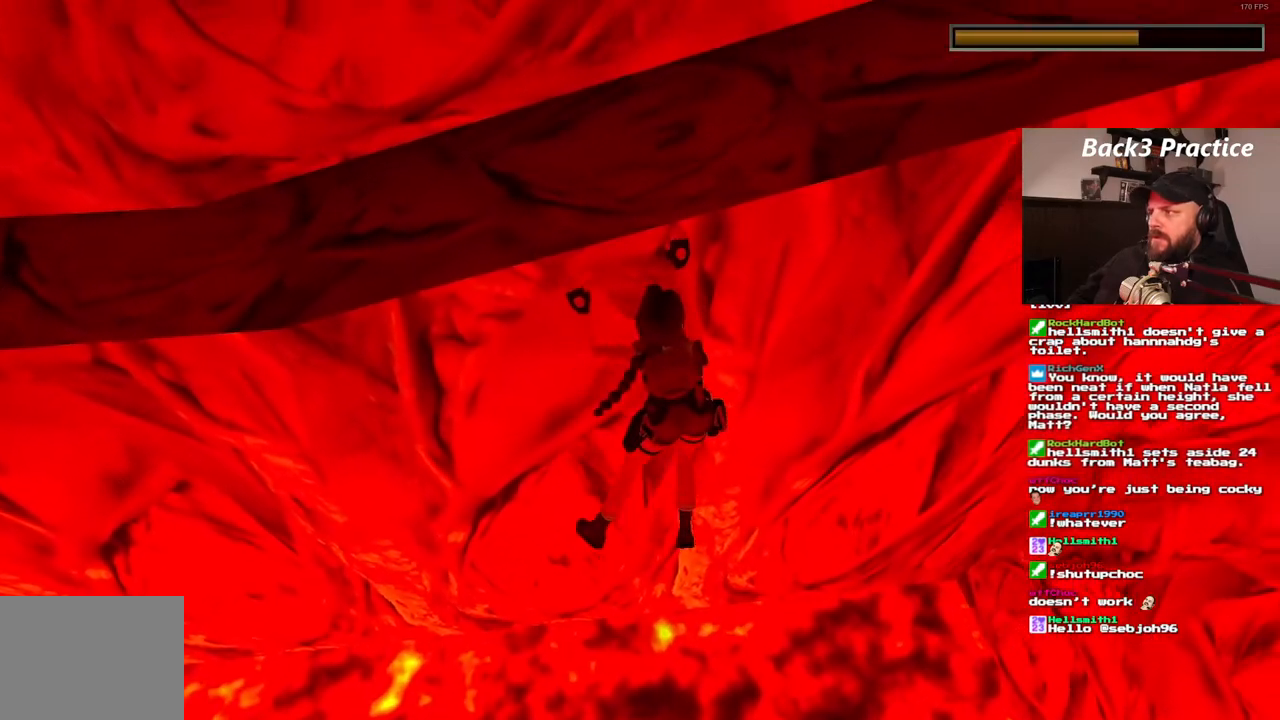
{"dt_ms": 500, "buttons": ["CROSS", "DPAD_RIGHT"], "left_stick": "center", "right_stick": "center", "events": []}
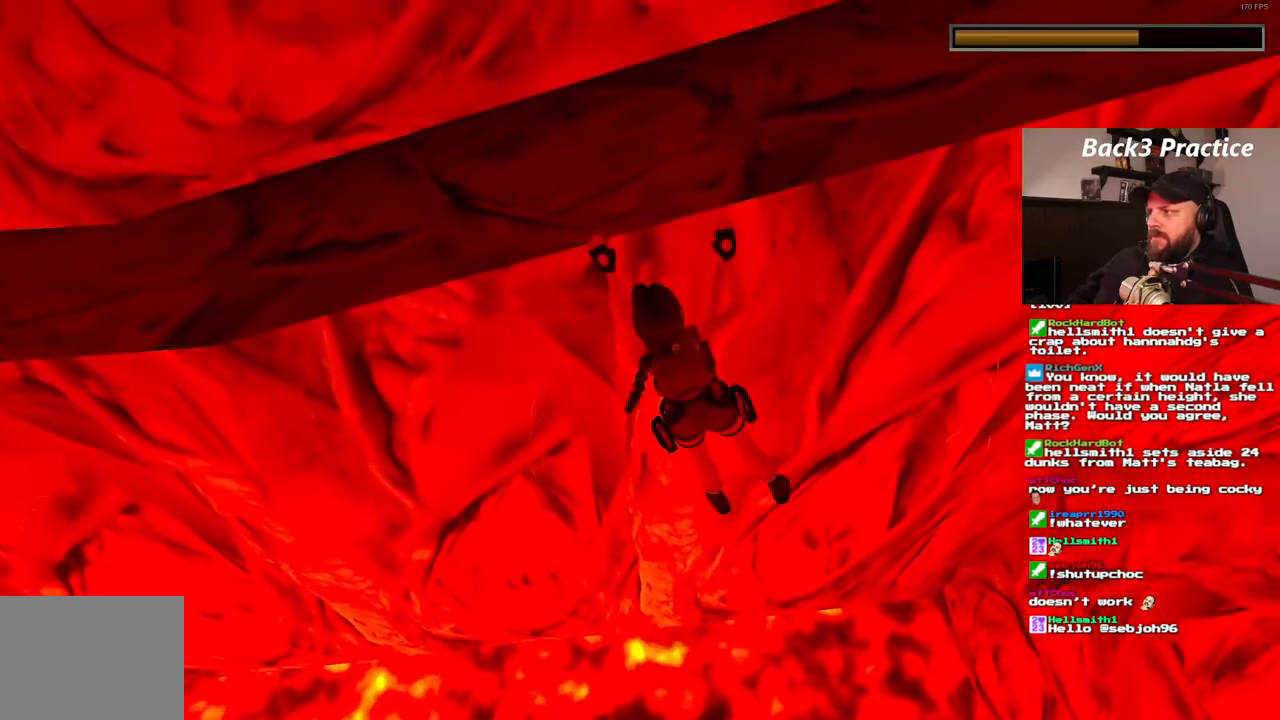
{"dt_ms": 500, "buttons": ["CROSS", "DPAD_RIGHT"], "left_stick": "center", "right_stick": "center", "events": []}
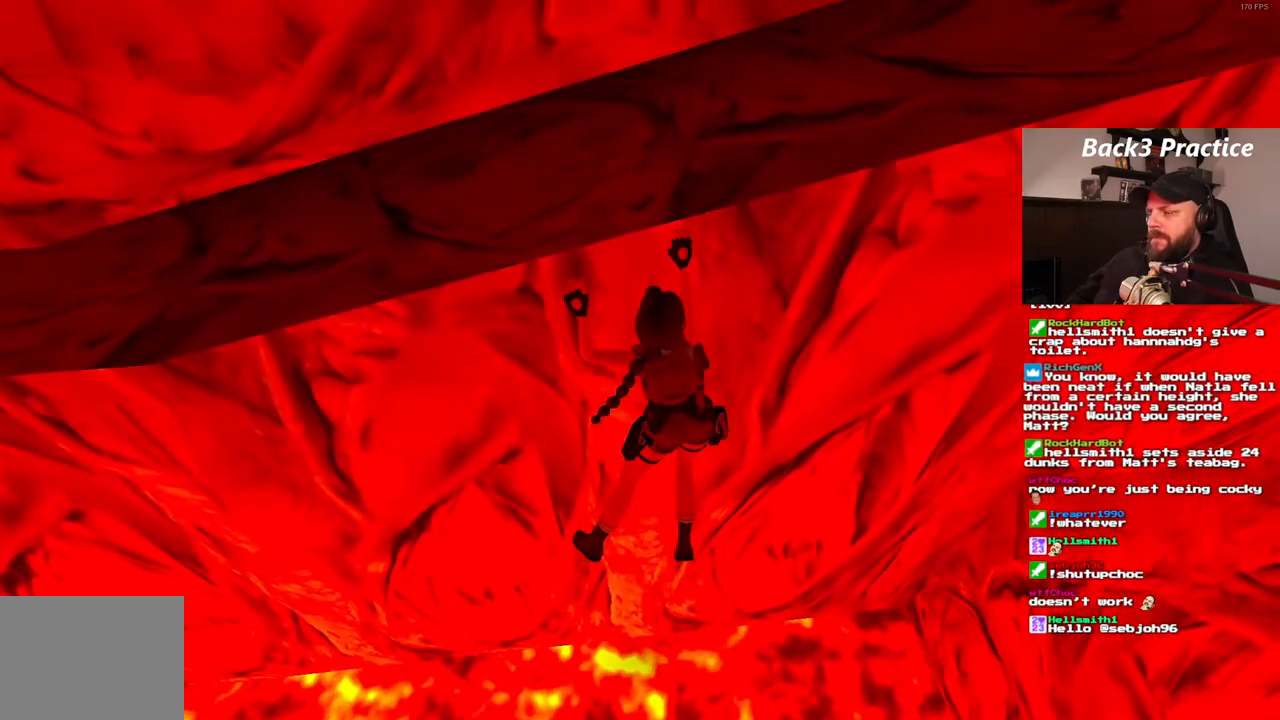
{"dt_ms": 500, "buttons": ["CROSS", "DPAD_RIGHT"], "left_stick": "center", "right_stick": "center", "events": []}
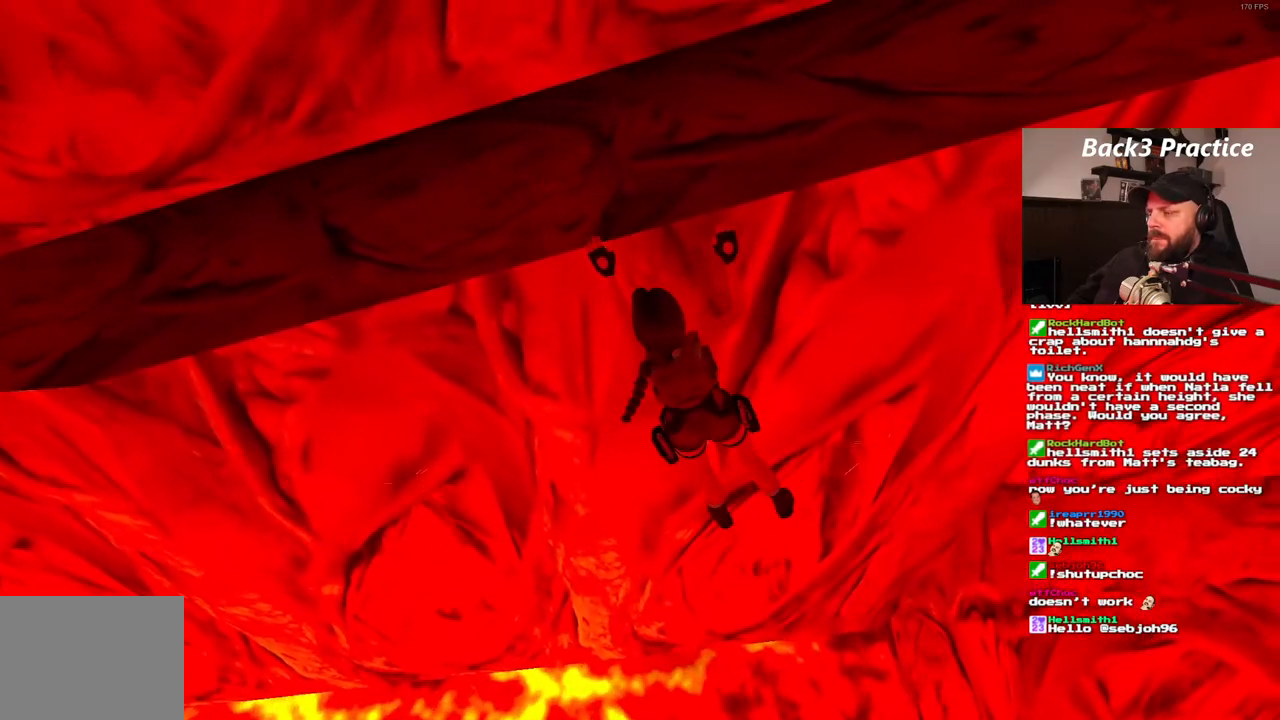
{"dt_ms": 500, "buttons": ["CROSS"], "left_stick": "center", "right_stick": "center", "events": [[500, "DPAD_RIGHT", "up"]]}
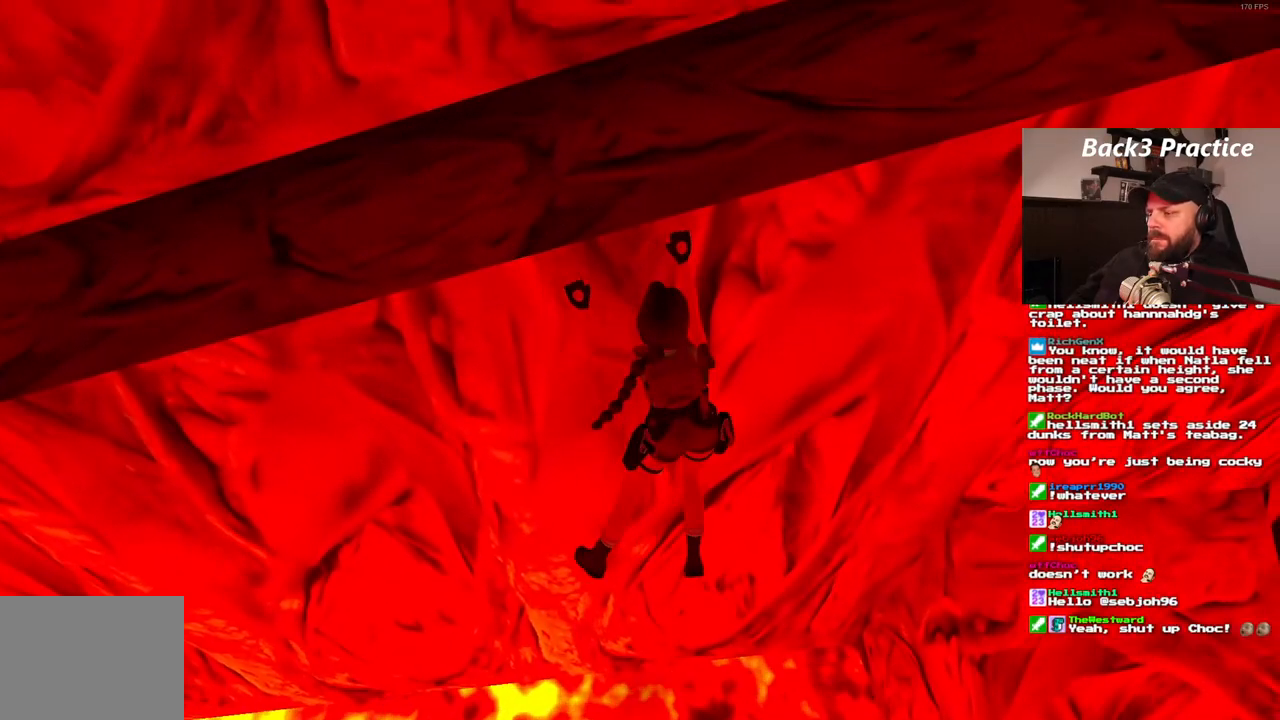
{"dt_ms": 500, "buttons": ["CROSS"], "left_stick": "center", "right_stick": "center", "events": []}
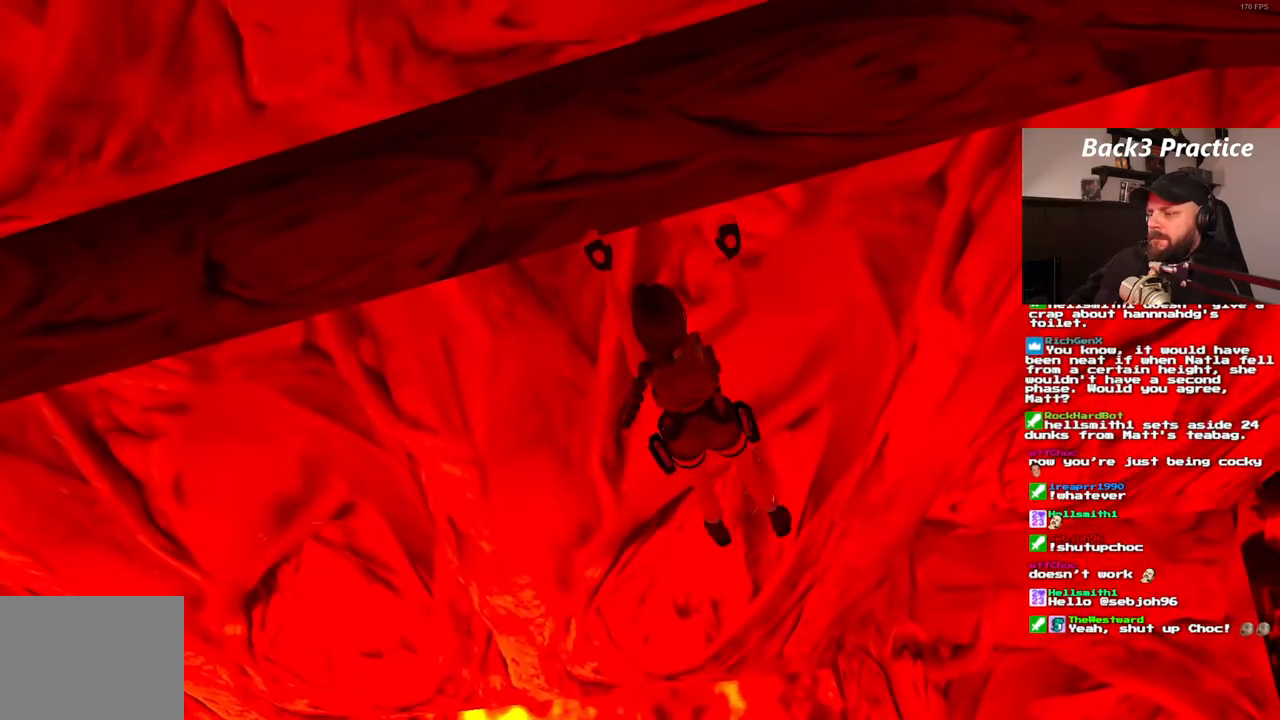
{"dt_ms": 500, "buttons": ["CROSS"], "left_stick": "center", "right_stick": "center", "events": []}
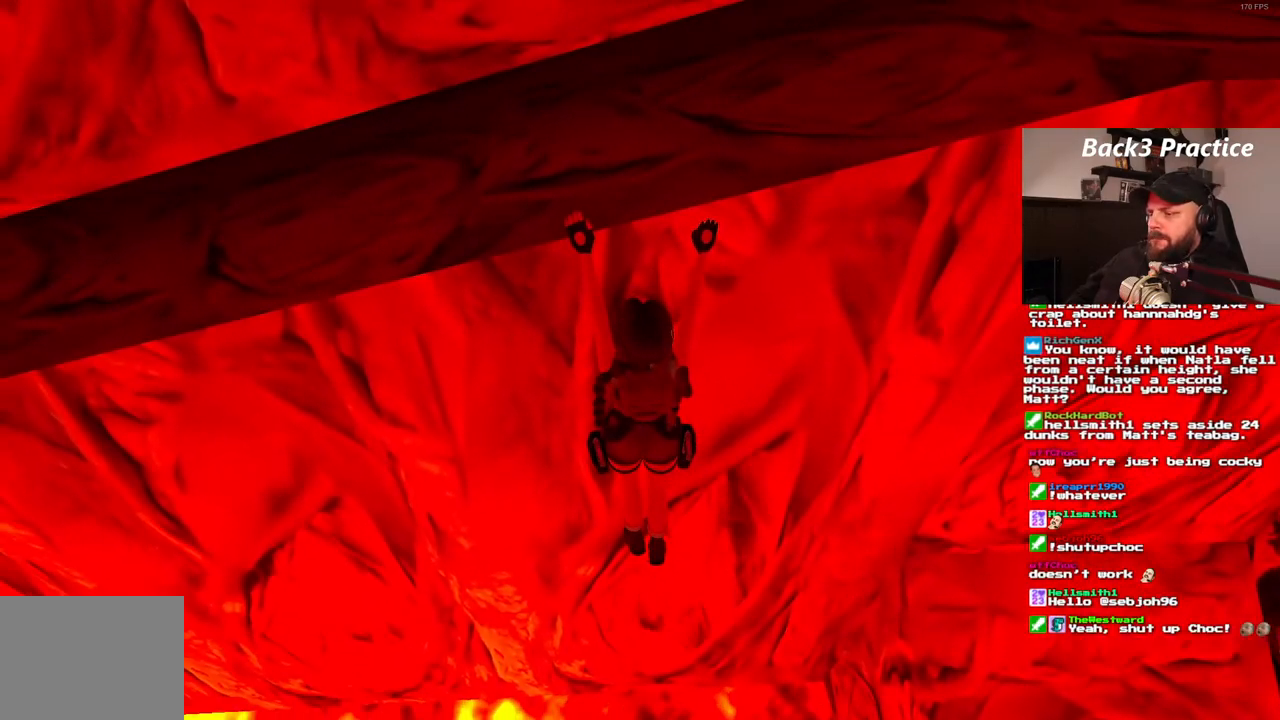
{"dt_ms": 500, "buttons": ["CROSS"], "left_stick": "center", "right_stick": "center", "events": []}
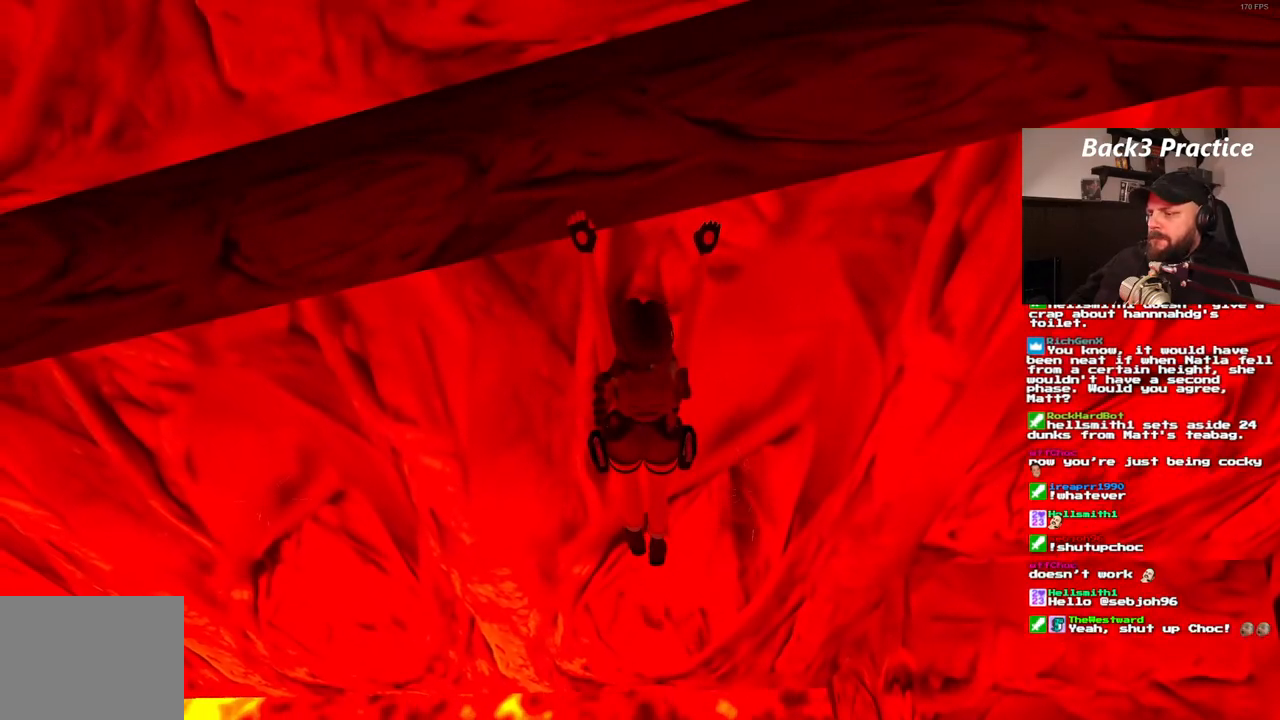
{"dt_ms": 500, "buttons": ["CROSS"], "left_stick": "center", "right_stick": "center", "events": [[33, "DPAD_RIGHT", "down"], [233, "DPAD_RIGHT", "up"], [300, "CROSS", "up"], [367, "CROSS", "down"]]}
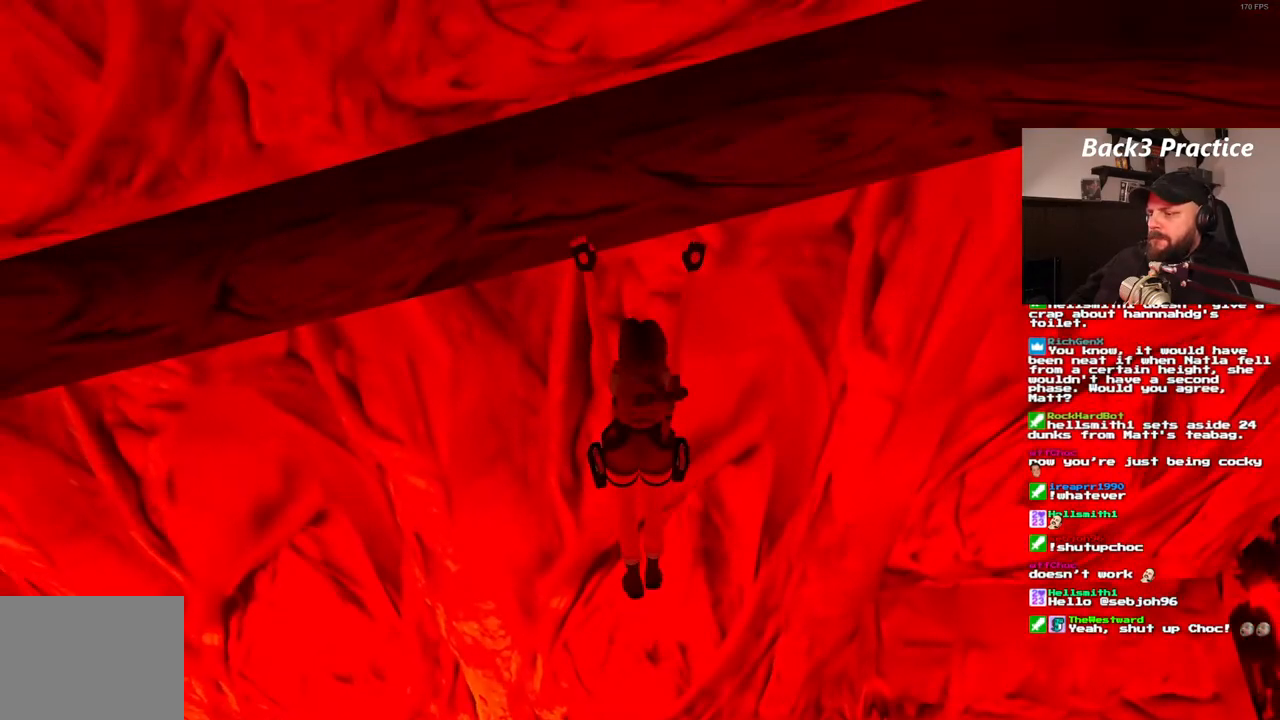
{"dt_ms": 500, "buttons": ["CROSS"], "left_stick": "center", "right_stick": "center", "events": []}
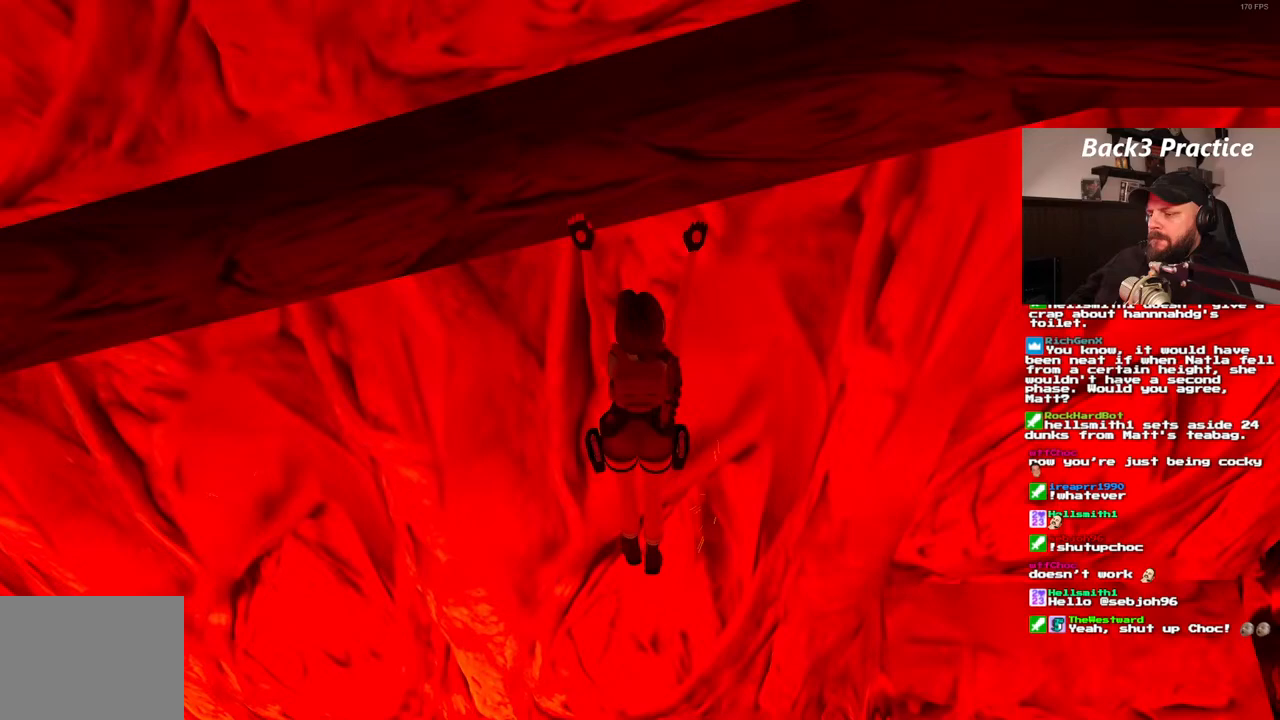
{"dt_ms": 500, "buttons": ["CROSS"], "left_stick": "center", "right_stick": "center", "events": []}
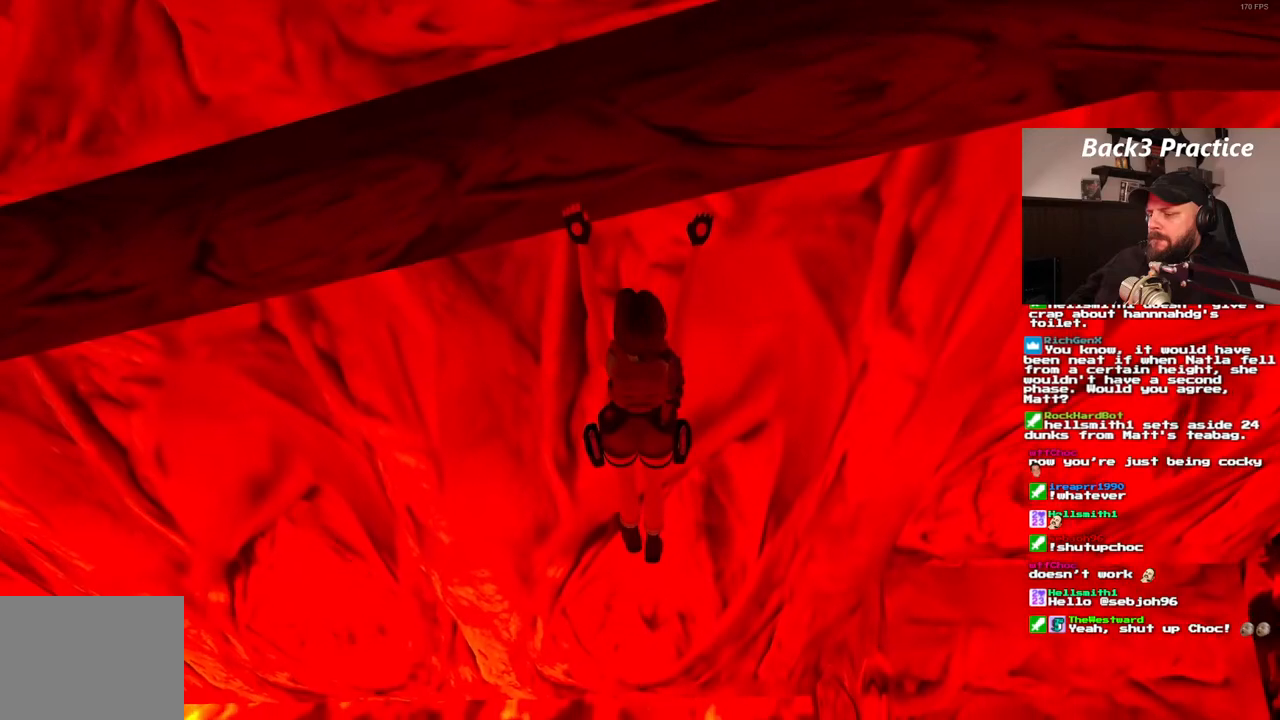
{"dt_ms": 500, "buttons": ["CROSS"], "left_stick": "center", "right_stick": "center", "events": []}
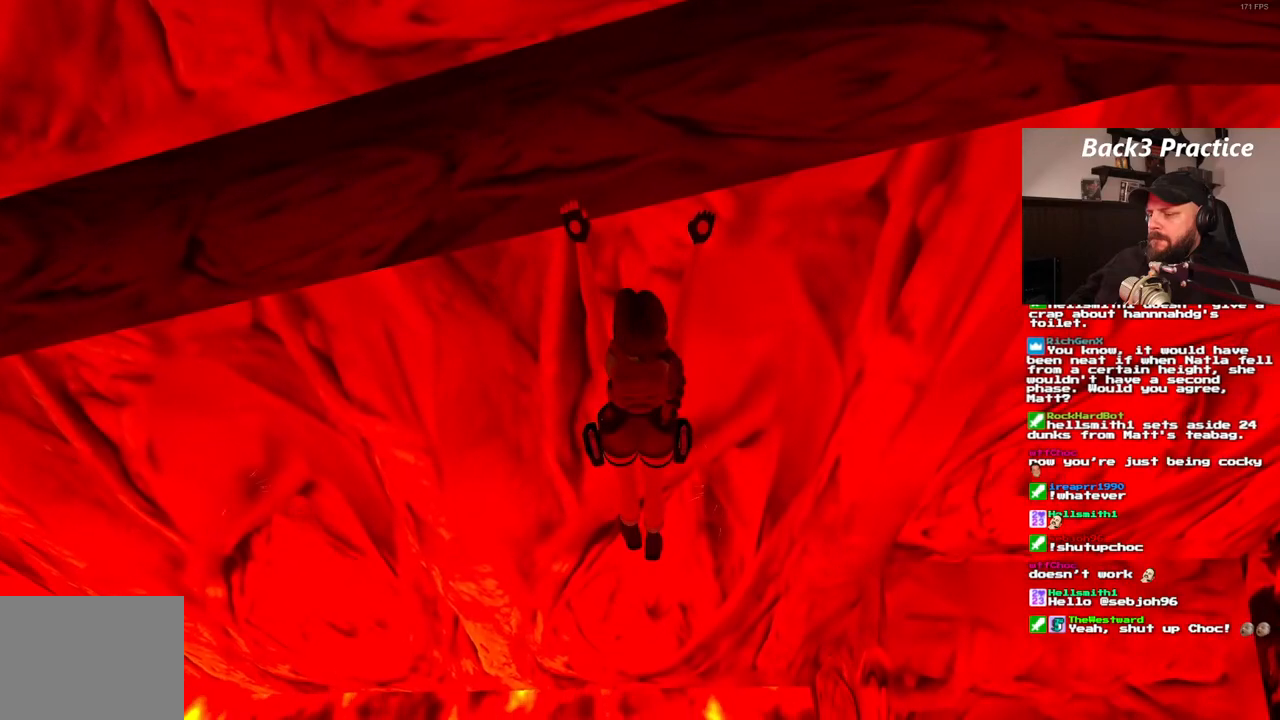
{"dt_ms": 500, "buttons": ["CROSS"], "left_stick": "center", "right_stick": "center", "events": []}
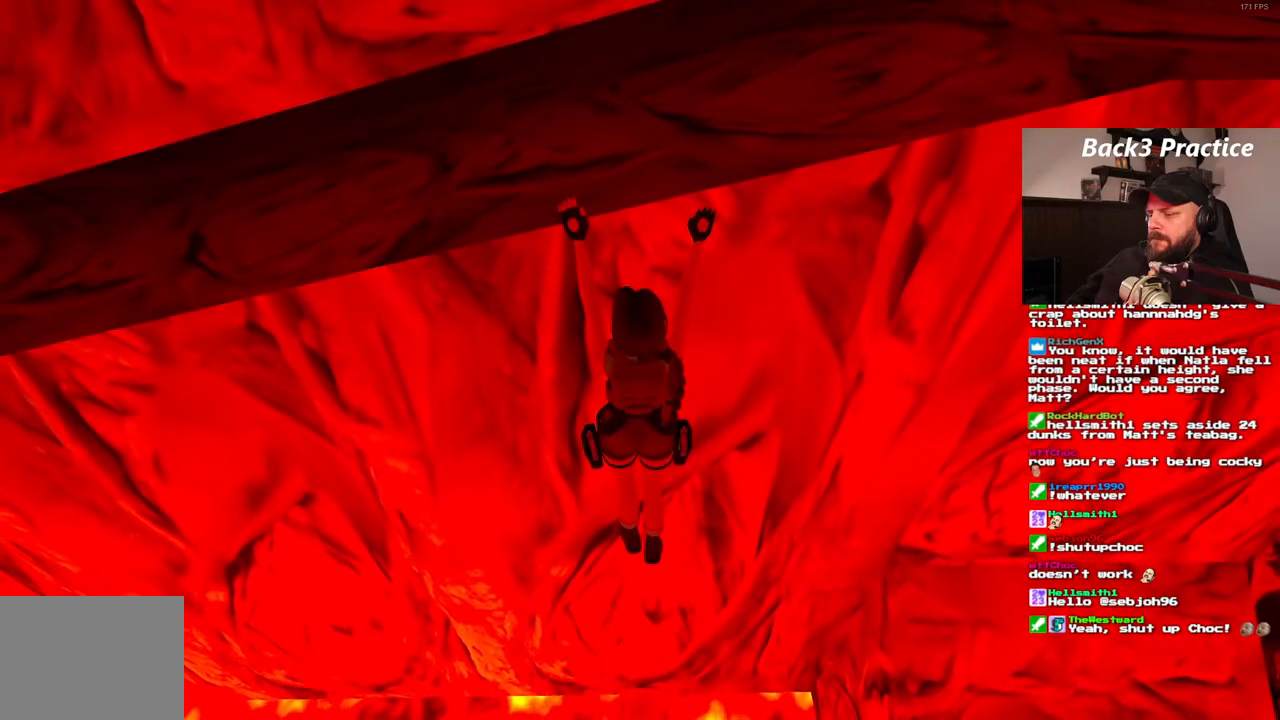
{"dt_ms": 500, "buttons": ["CROSS"], "left_stick": "center", "right_stick": "center", "events": []}
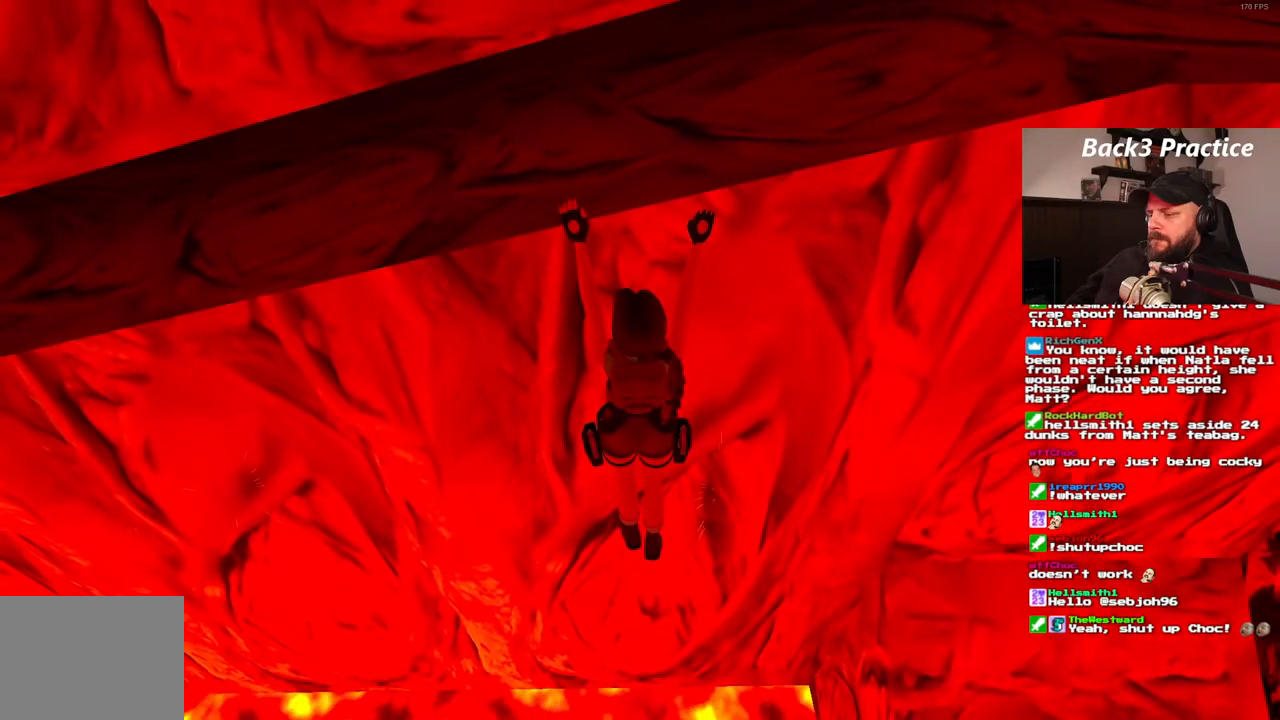
{"dt_ms": 500, "buttons": ["CROSS"], "left_stick": "center", "right_stick": "center"}
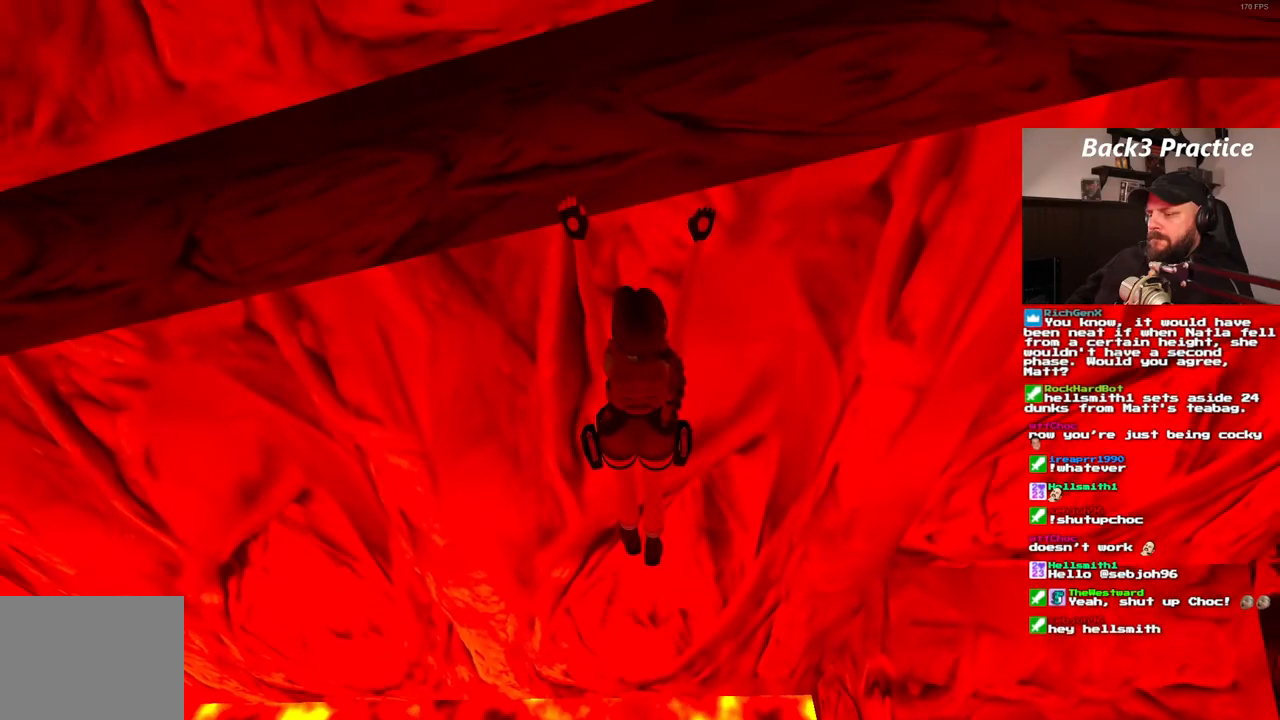
{"dt_ms": 500, "buttons": ["CROSS"], "left_stick": "center", "right_stick": "center", "events": []}
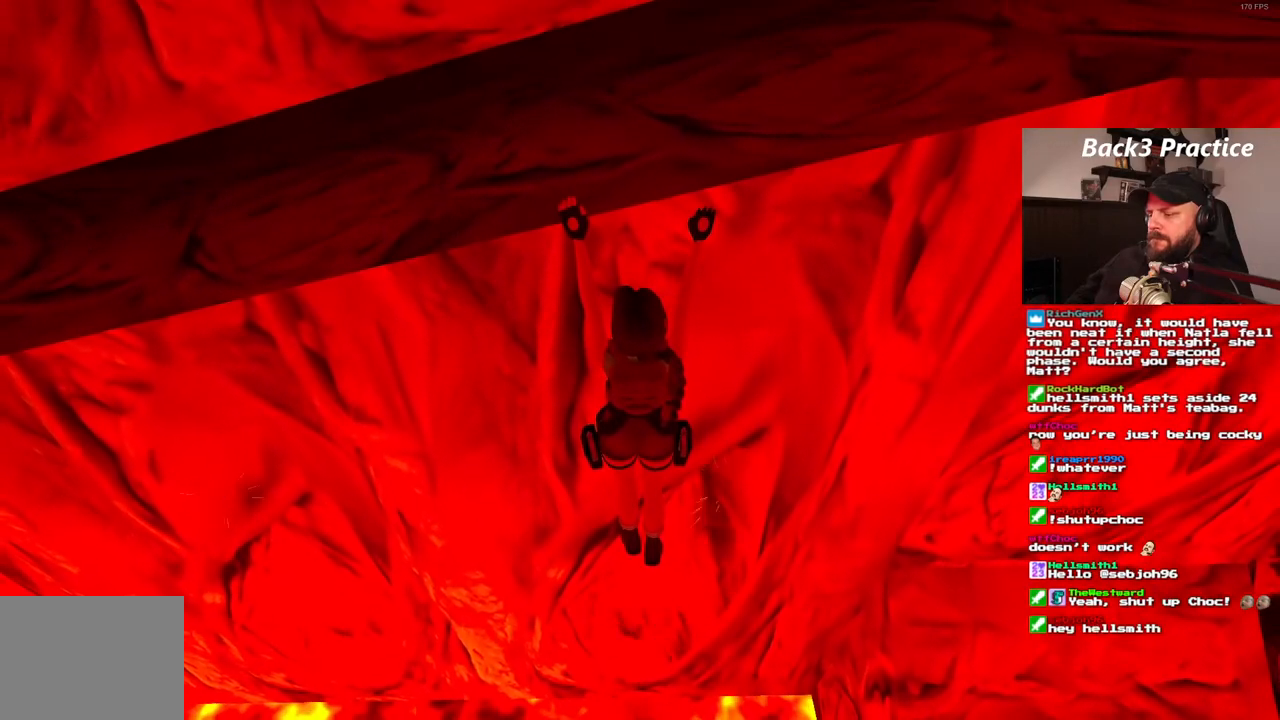
{"dt_ms": 500, "buttons": ["CROSS", "DPAD_RIGHT"], "left_stick": "center", "right_stick": "center", "events": [[333, "DPAD_RIGHT", "down"]]}
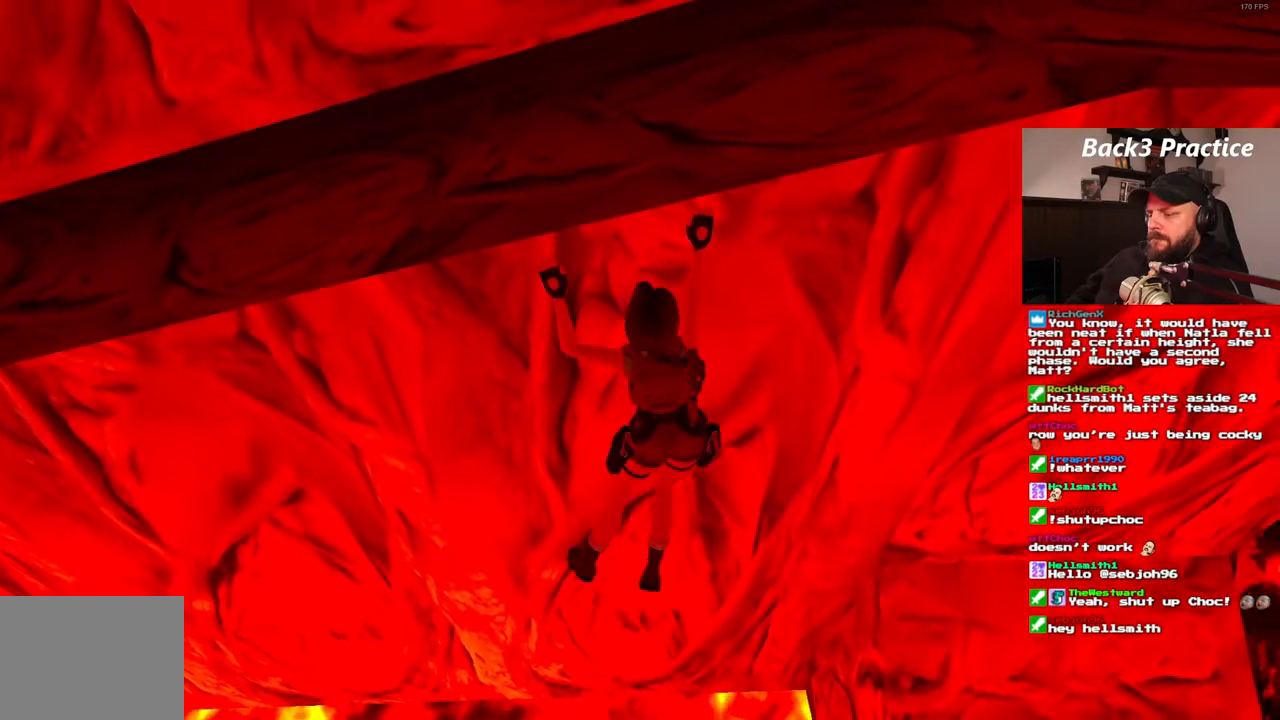
{"dt_ms": 500, "buttons": ["CROSS", "DPAD_RIGHT"], "left_stick": "center", "right_stick": "center", "events": []}
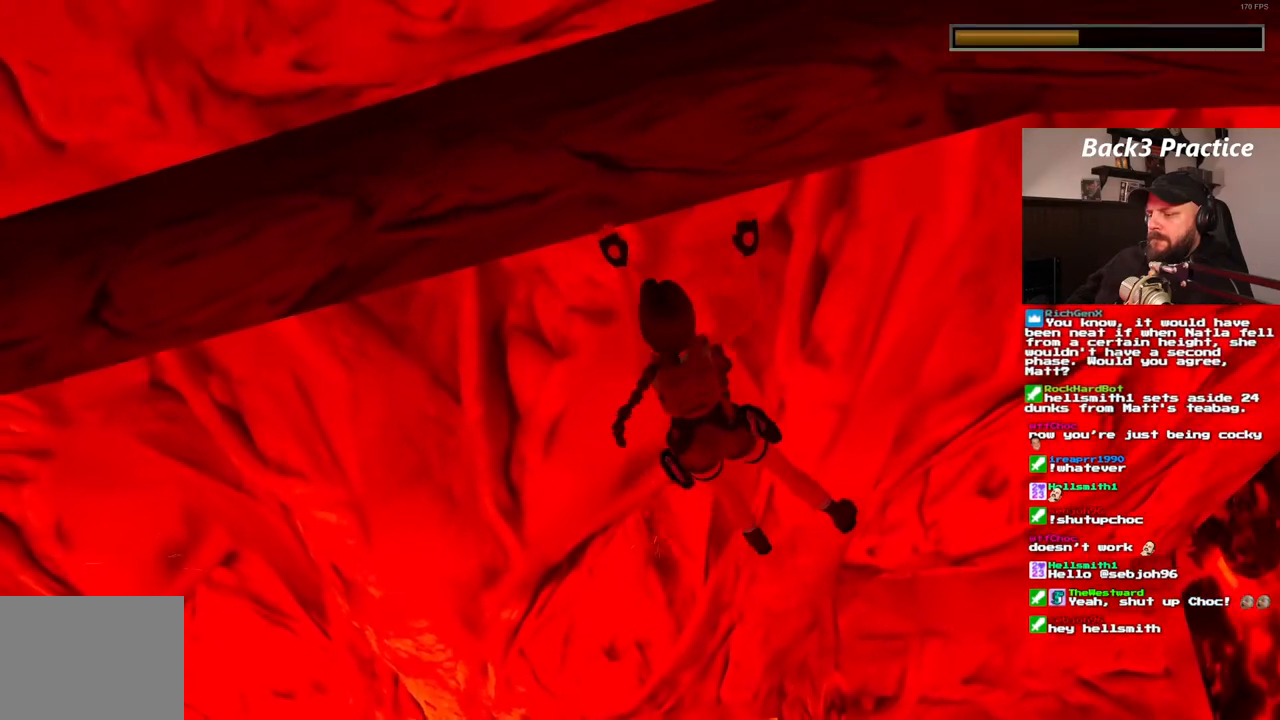
{"dt_ms": 500, "buttons": ["CROSS", "DPAD_RIGHT"], "left_stick": "center", "right_stick": "center", "events": []}
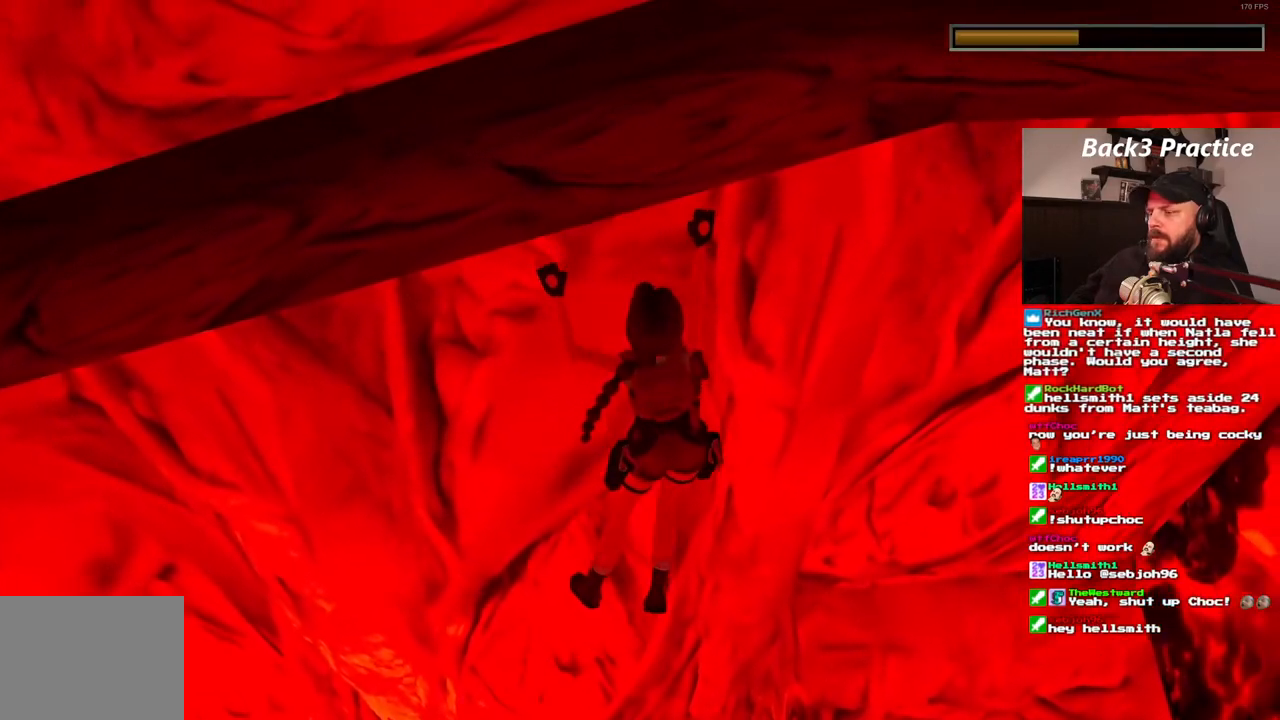
{"dt_ms": 500, "buttons": ["CROSS", "DPAD_RIGHT"], "left_stick": "center", "right_stick": "center", "events": []}
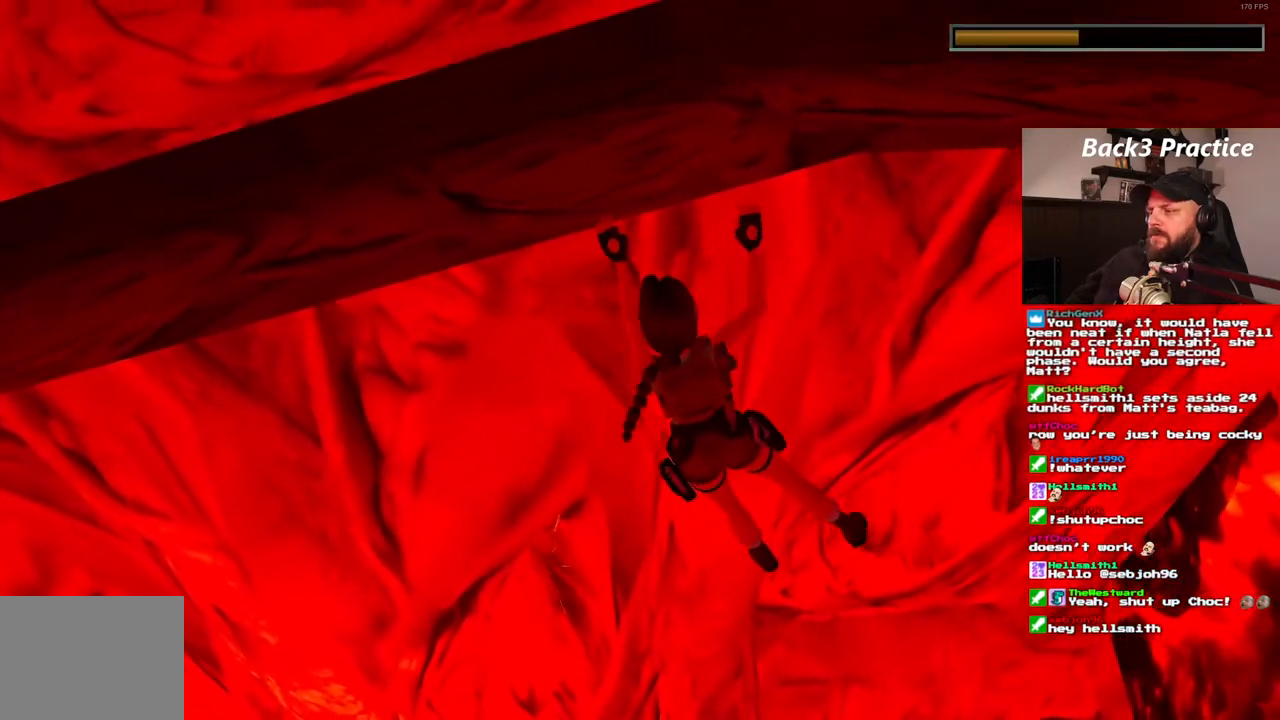
{"dt_ms": 500, "buttons": ["CROSS", "DPAD_RIGHT"], "left_stick": "center", "right_stick": "center", "events": []}